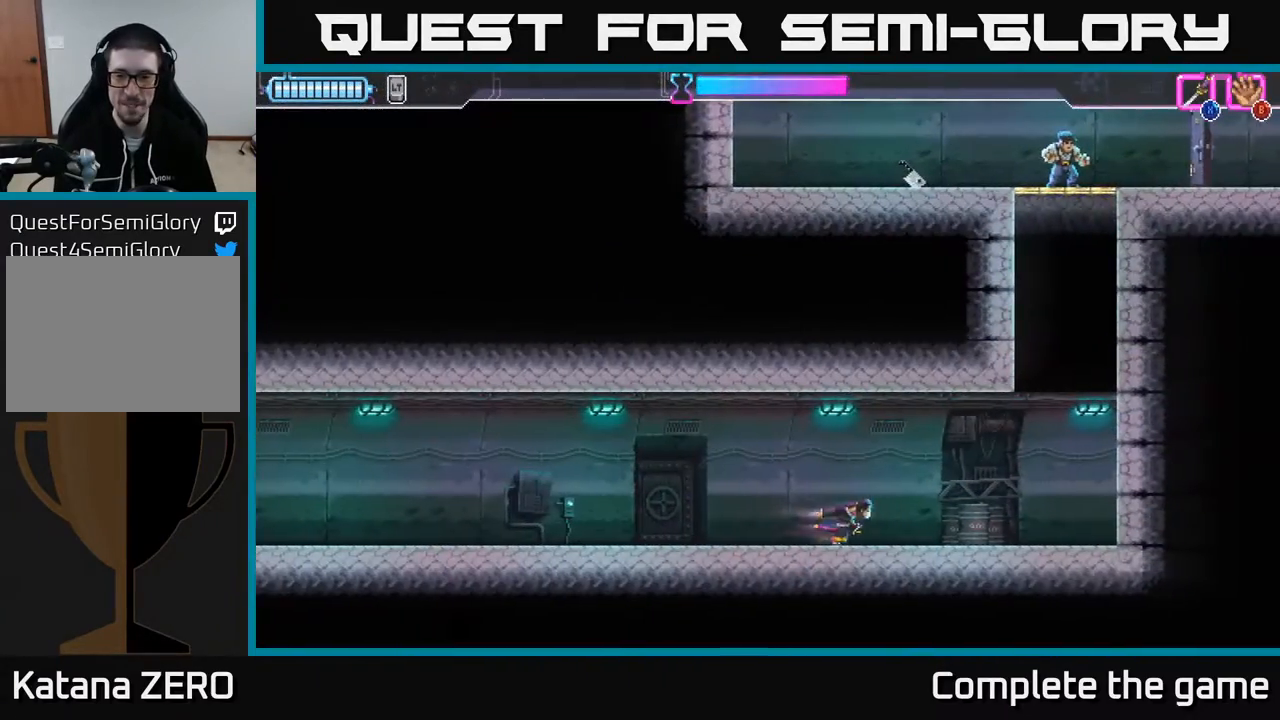
Gameplay with a controller (Xbox layout); each line is a JSON object with the inputs held at the frame after it. "events" lists button and stick changes between this image and that frame as [ms after this image, input, new state], when the widget could be followed in between.
{"buttons": ["A", "DPAD_RIGHT"], "left_stick": "center", "right_stick": "center", "events": [[450, "A", "down"]]}
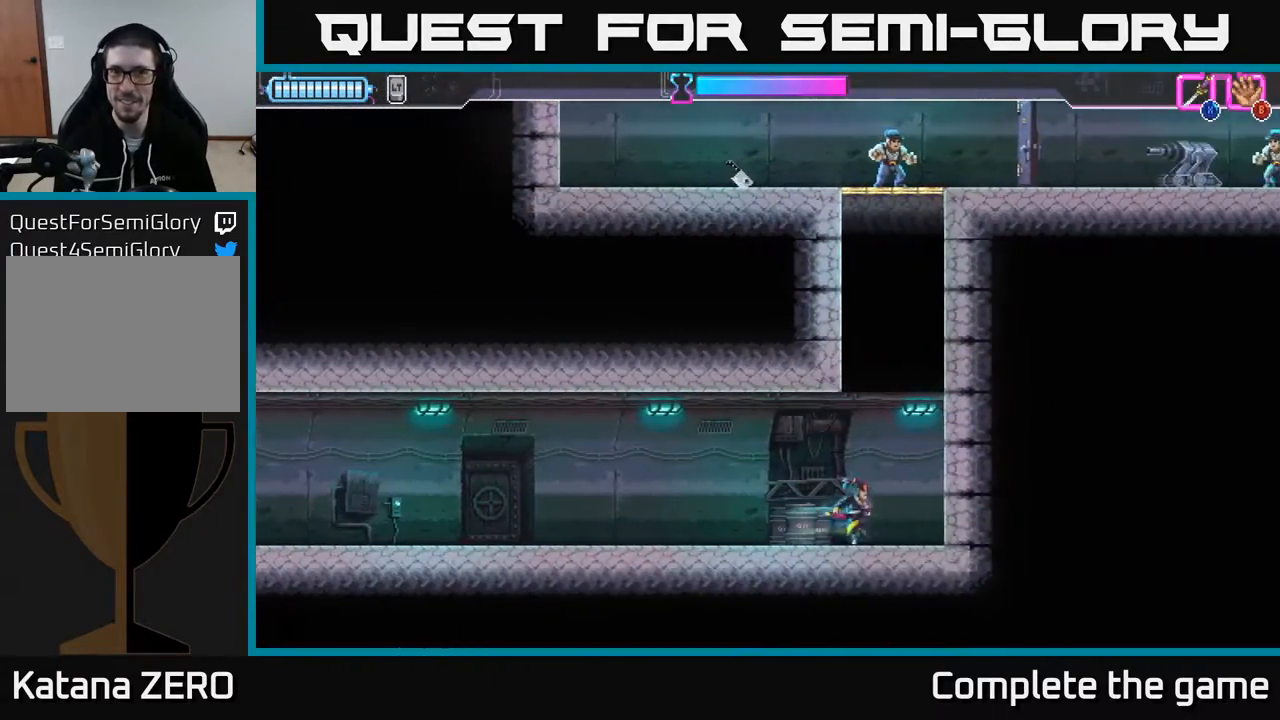
{"buttons": ["A", "DPAD_LEFT"], "left_stick": "center", "right_stick": "center", "events": [[233, "A", "up"], [283, "A", "down"], [433, "A", "up"], [433, "DPAD_RIGHT", "up"], [483, "A", "down"], [500, "DPAD_LEFT", "down"]]}
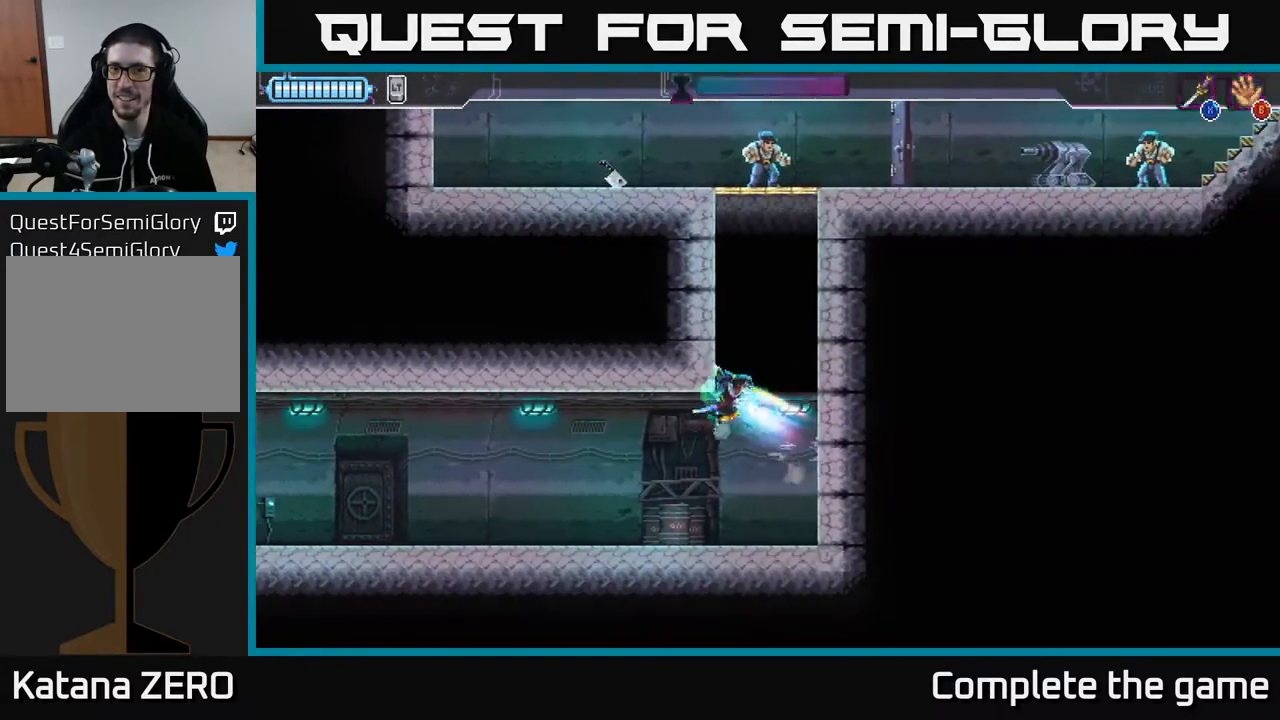
{"buttons": ["A", "DPAD_LEFT"], "left_stick": "center", "right_stick": "center", "events": [[117, "A", "up"], [117, "DPAD_LEFT", "up"], [150, "DPAD_RIGHT", "down"], [167, "A", "down"], [250, "A", "up"], [317, "A", "down"], [333, "DPAD_RIGHT", "up"], [383, "DPAD_LEFT", "down"], [400, "A", "up"], [467, "A", "down"]]}
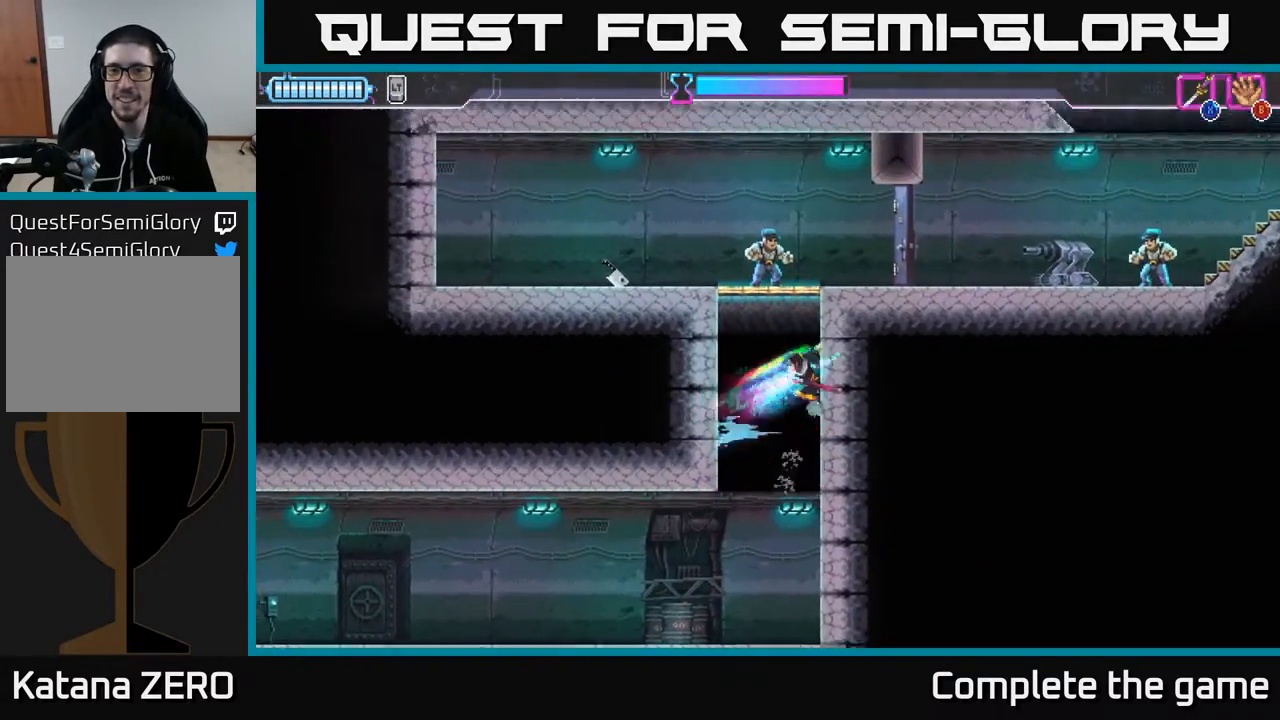
{"buttons": ["DPAD_UP", "DPAD_LEFT"], "left_stick": "center", "right_stick": "center", "events": [[33, "DPAD_LEFT", "up"], [50, "A", "up"], [50, "DPAD_RIGHT", "down"], [117, "A", "down"], [183, "A", "up"], [217, "DPAD_UP", "down"], [250, "A", "down"], [250, "DPAD_RIGHT", "up"], [267, "X", "down"], [350, "X", "up"], [367, "A", "up"], [433, "DPAD_LEFT", "down"]]}
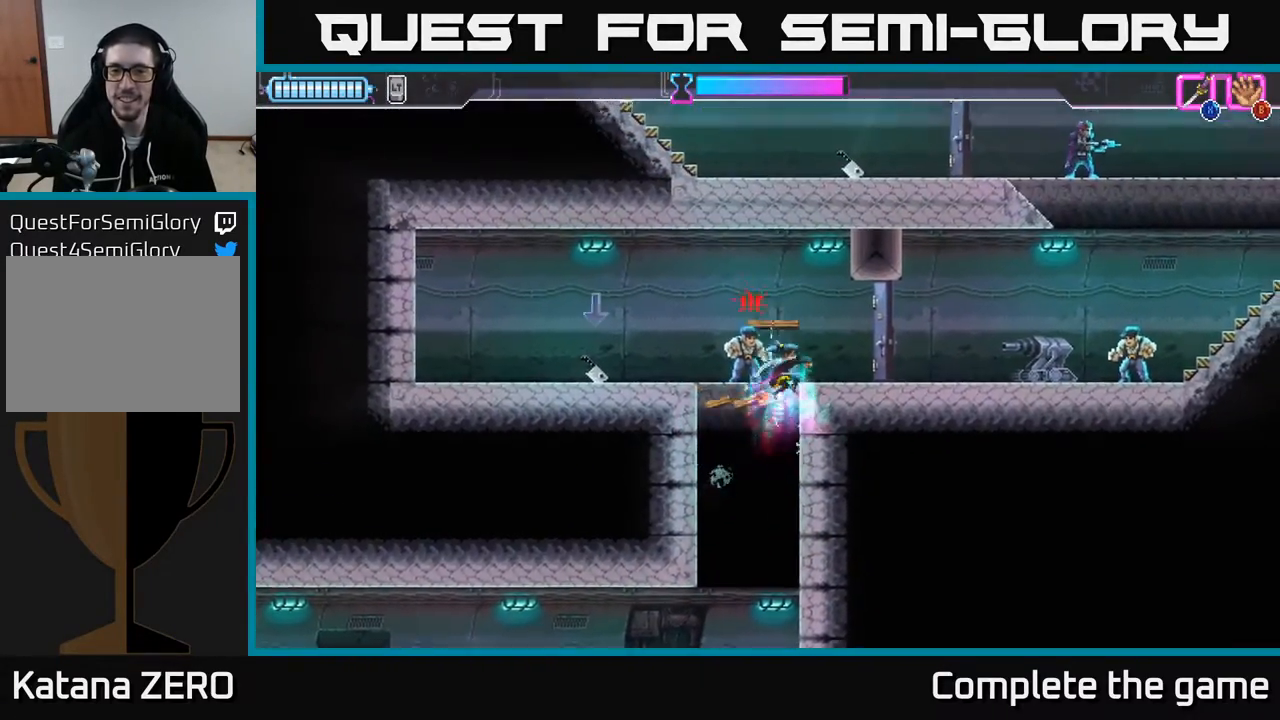
{"buttons": [], "left_stick": "center", "right_stick": "center", "events": [[167, "DPAD_UP", "up"], [200, "X", "down"], [267, "X", "up"], [333, "DPAD_LEFT", "up"]]}
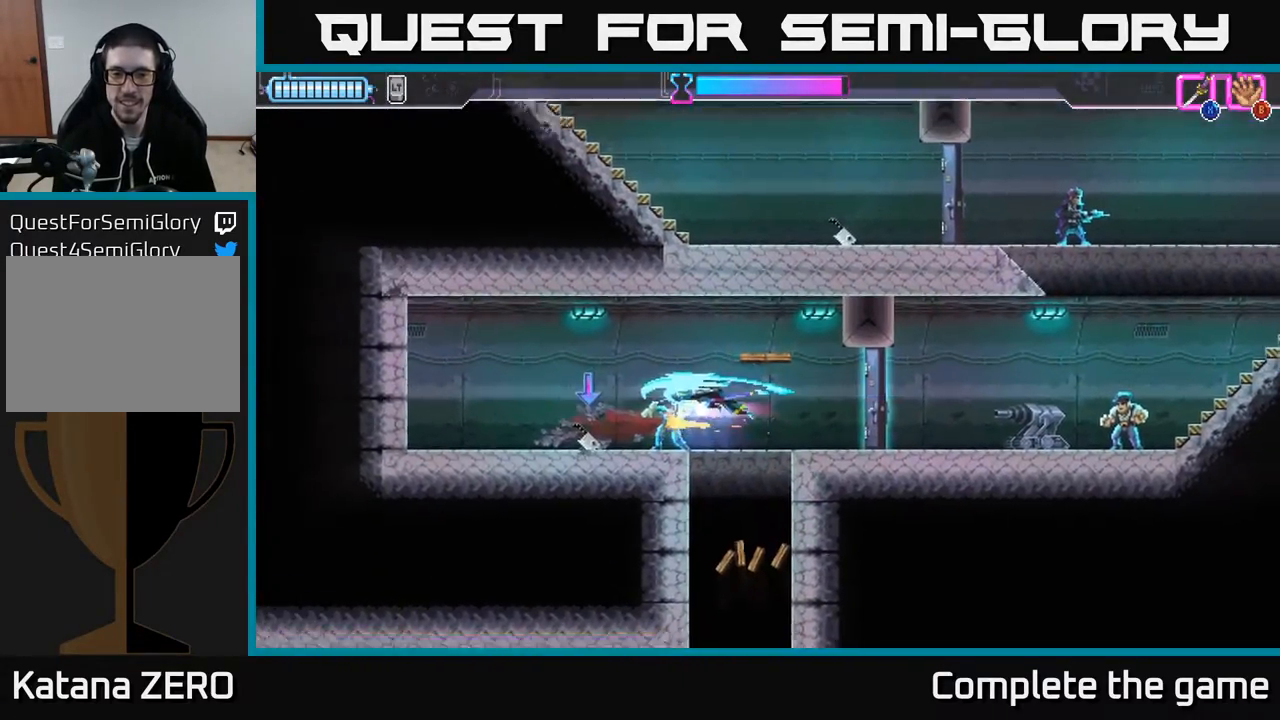
{"buttons": ["DPAD_RIGHT"], "left_stick": "center", "right_stick": "center", "events": [[83, "DPAD_LEFT", "down"], [233, "B", "down"], [283, "DPAD_LEFT", "up"], [350, "B", "up"], [383, "DPAD_RIGHT", "down"]]}
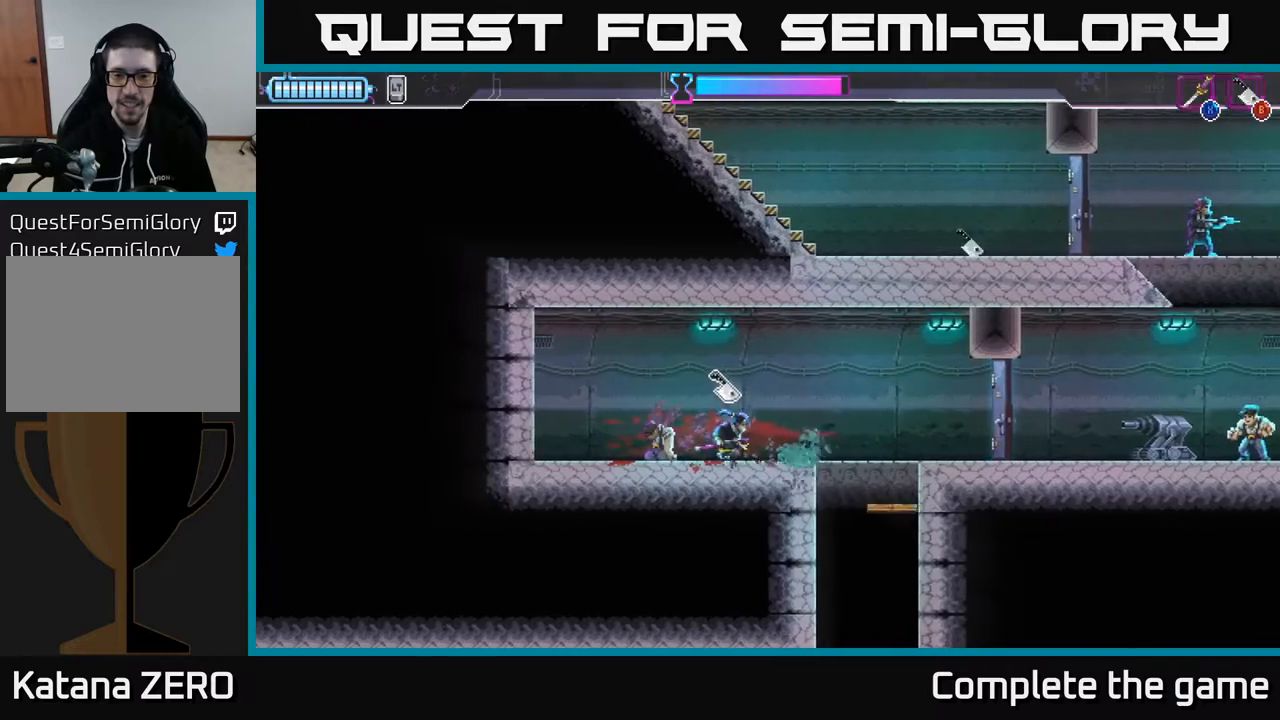
{"buttons": ["DPAD_RIGHT"], "left_stick": "center", "right_stick": "center", "events": []}
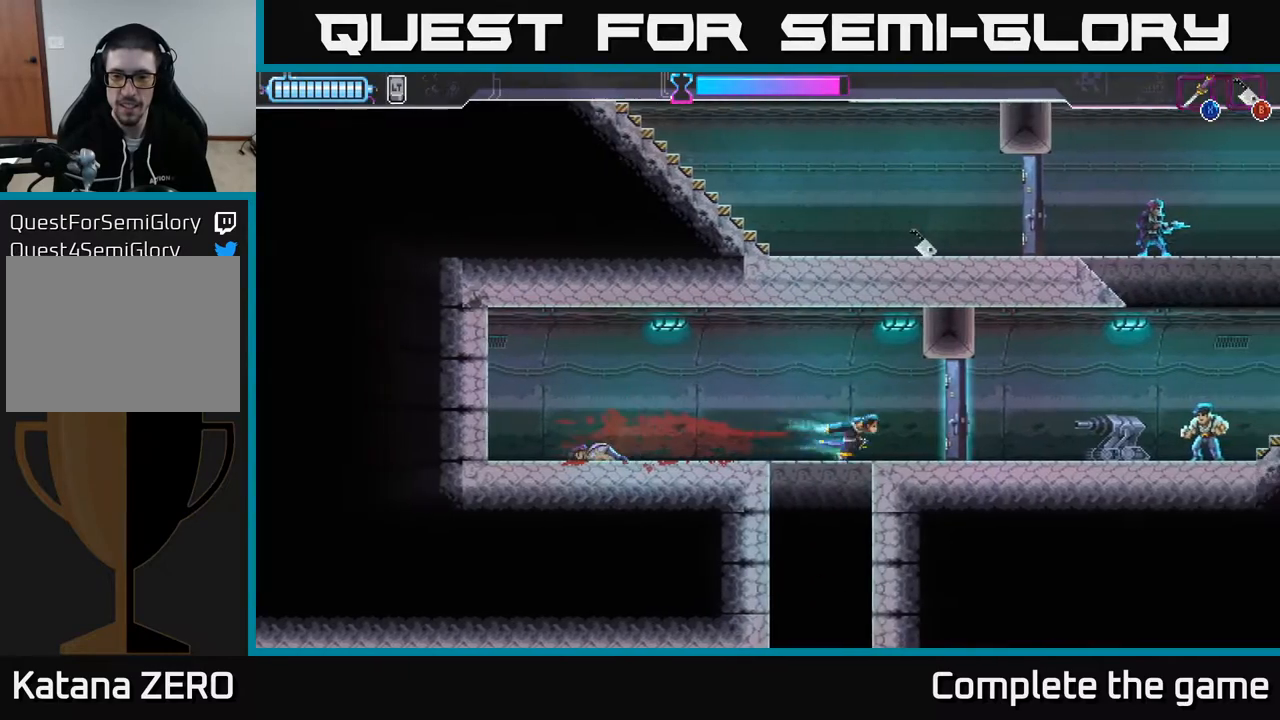
{"buttons": ["R2", "DPAD_RIGHT"], "left_stick": "center", "right_stick": "center", "events": [[217, "X", "down"], [367, "X", "up"], [433, "R2", "down"]]}
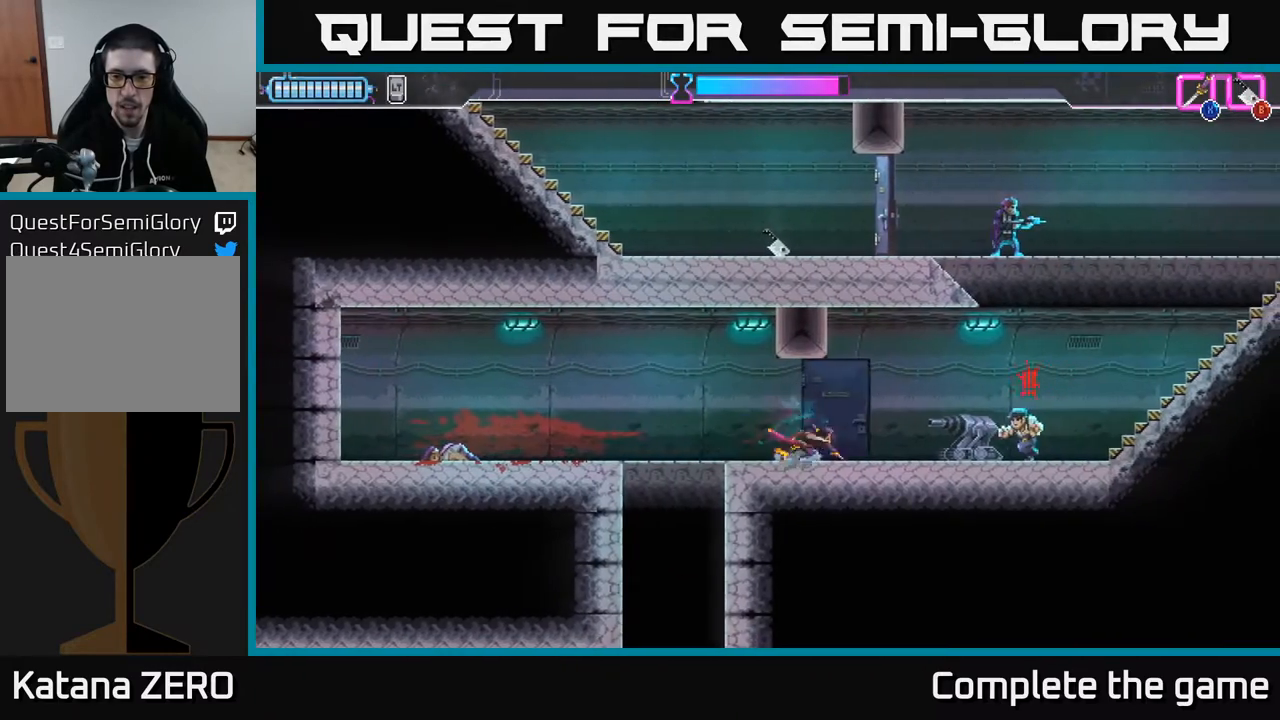
{"buttons": ["X", "R2", "DPAD_DOWN", "DPAD_RIGHT"], "left_stick": "center", "right_stick": "center", "events": [[217, "X", "down"], [233, "DPAD_DOWN", "down"], [267, "DPAD_DOWN", "up"], [317, "DPAD_DOWN", "down"], [433, "X", "up"], [500, "X", "down"]]}
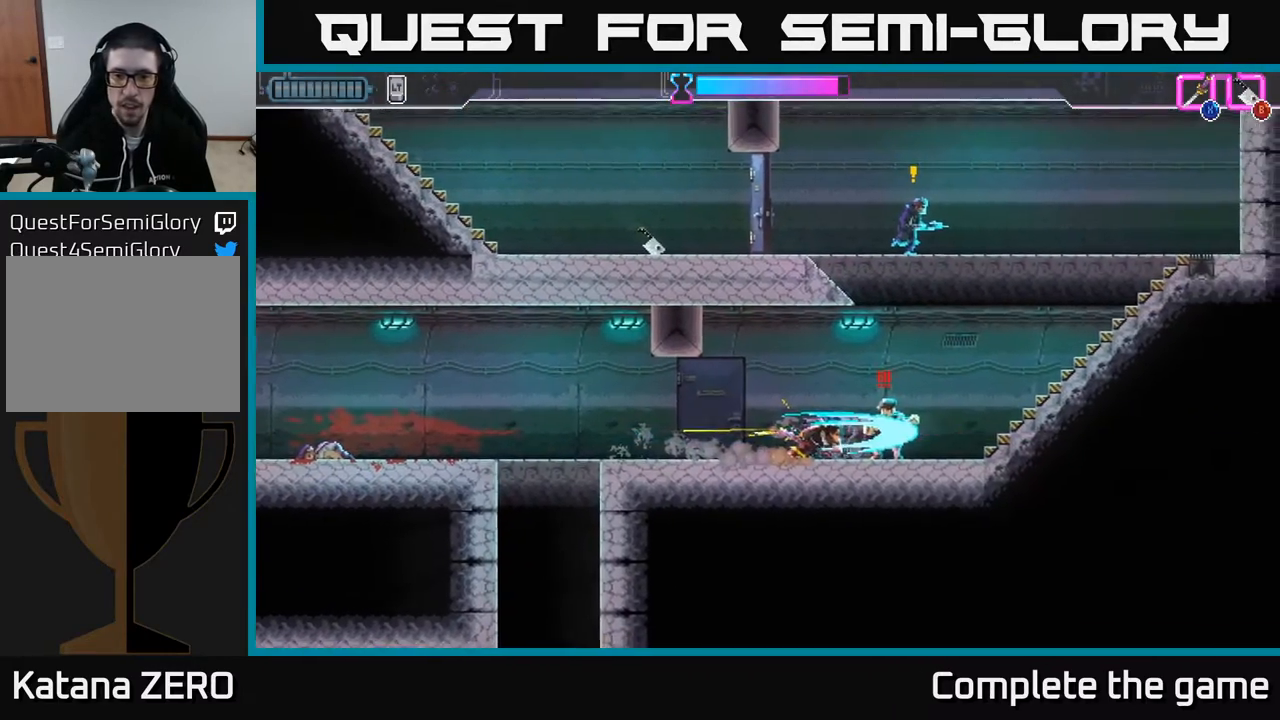
{"buttons": ["X", "DPAD_RIGHT"], "left_stick": "center", "right_stick": "center", "events": [[117, "R2", "up"], [117, "X", "up"], [150, "DPAD_DOWN", "up"], [150, "X", "down"], [233, "X", "up"], [283, "X", "down"], [400, "X", "up"], [500, "X", "down"]]}
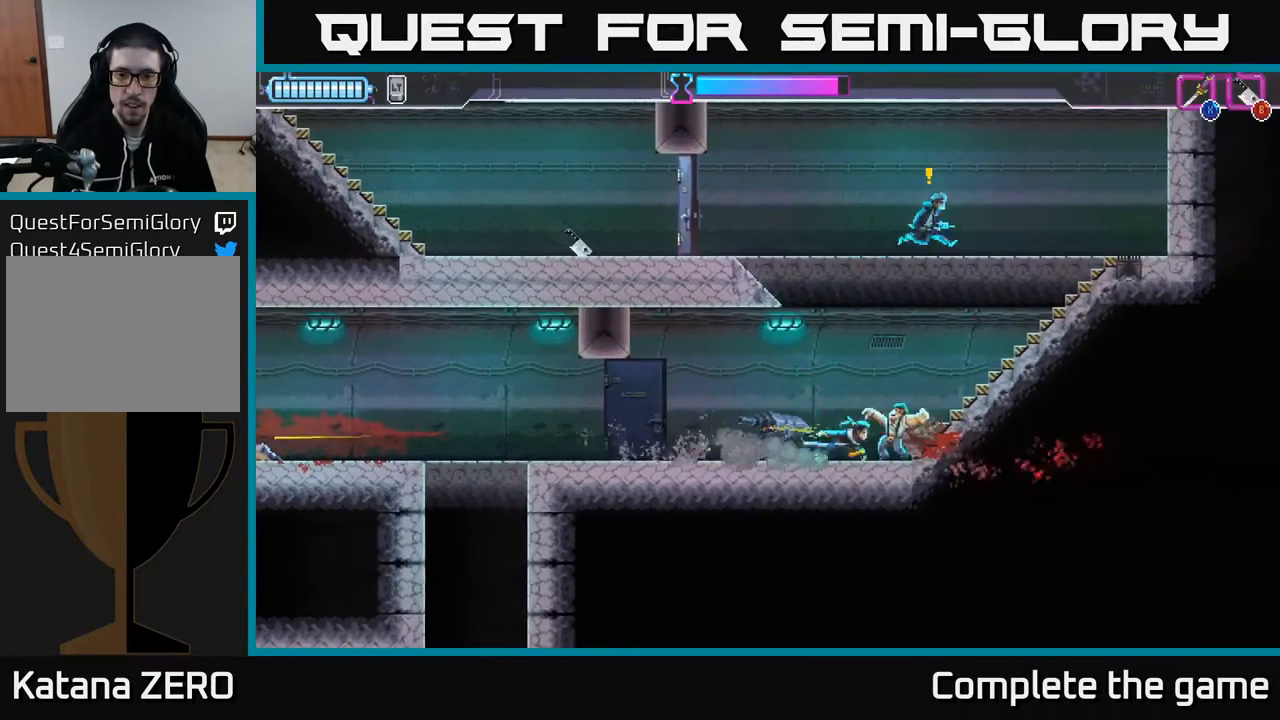
{"buttons": ["A", "DPAD_UP", "DPAD_RIGHT"], "left_stick": "center", "right_stick": "center", "events": [[50, "X", "up"], [267, "A", "down"], [367, "DPAD_UP", "down"]]}
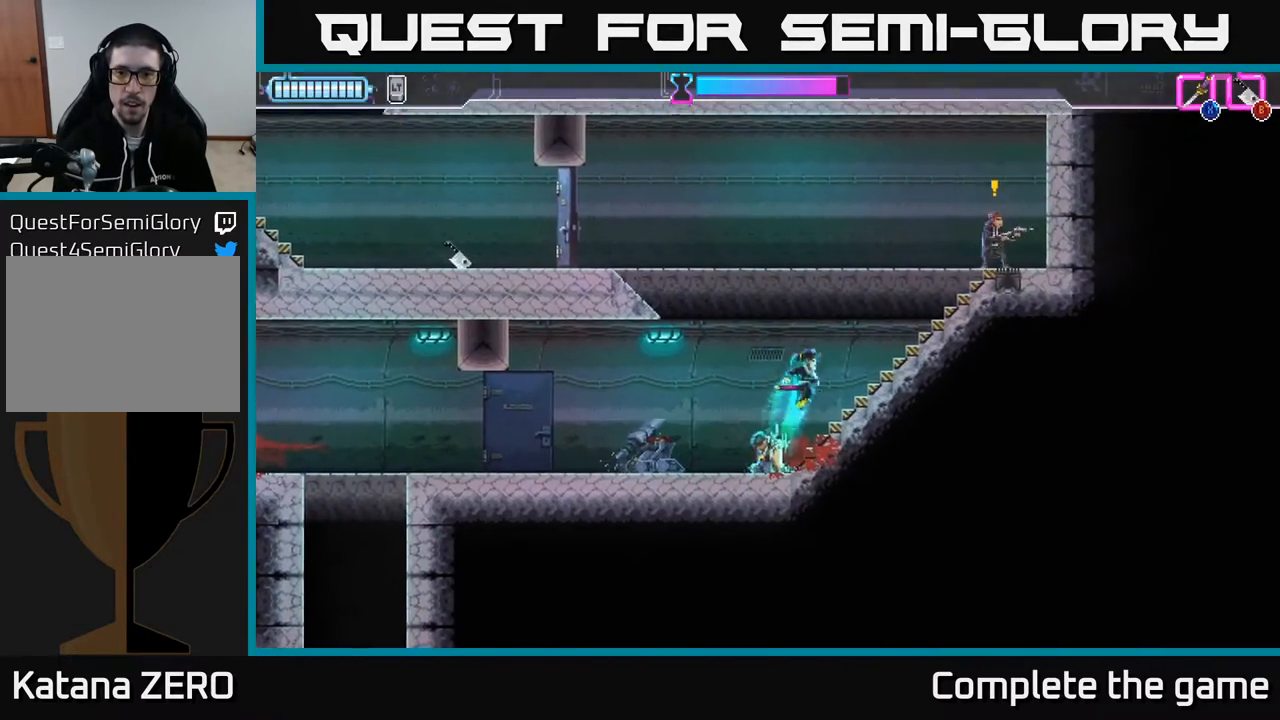
{"buttons": ["DPAD_UP", "DPAD_RIGHT"], "left_stick": "center", "right_stick": "center", "events": [[133, "A", "up"], [333, "X", "down"], [400, "X", "up"]]}
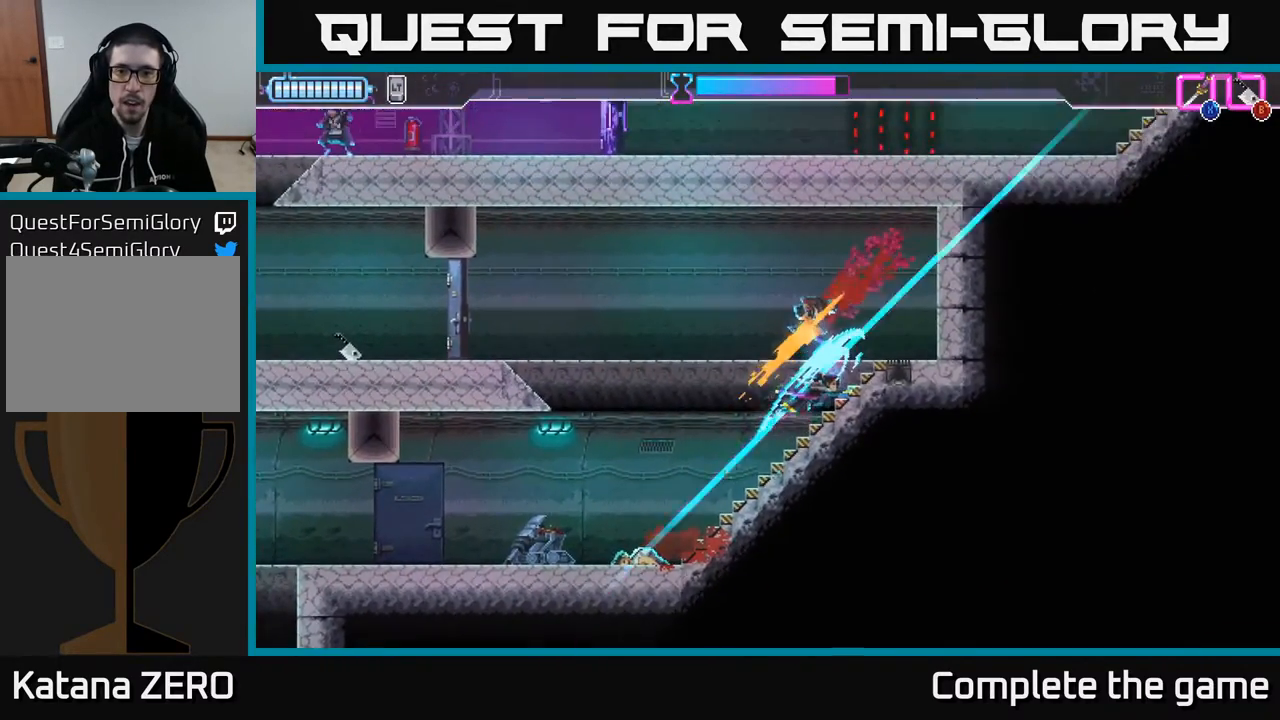
{"buttons": ["A", "DPAD_LEFT"], "left_stick": "center", "right_stick": "center", "events": [[50, "DPAD_RIGHT", "up"], [50, "DPAD_UP", "up"], [200, "DPAD_LEFT", "down"], [267, "DPAD_LEFT", "up"], [267, "DPAD_UP", "down"], [400, "A", "down"], [417, "DPAD_LEFT", "down"], [450, "DPAD_UP", "up"]]}
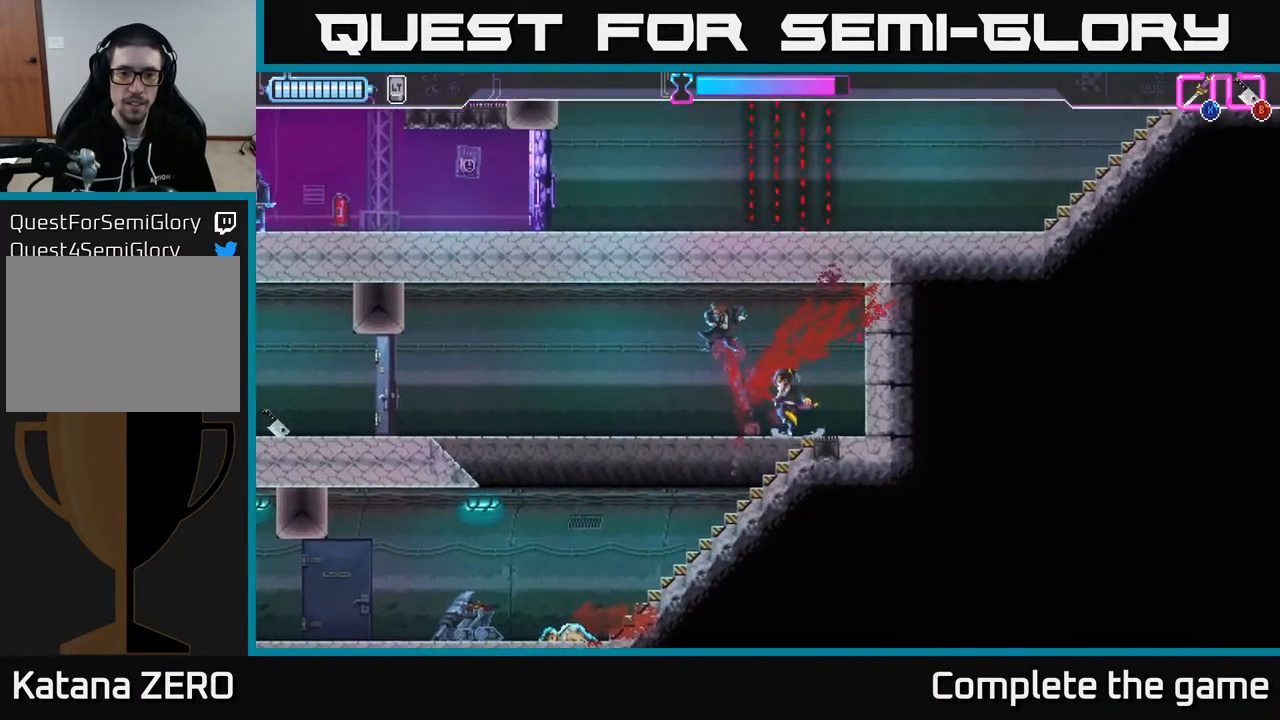
{"buttons": ["DPAD_LEFT"], "left_stick": "center", "right_stick": "center", "events": [[17, "A", "up"]]}
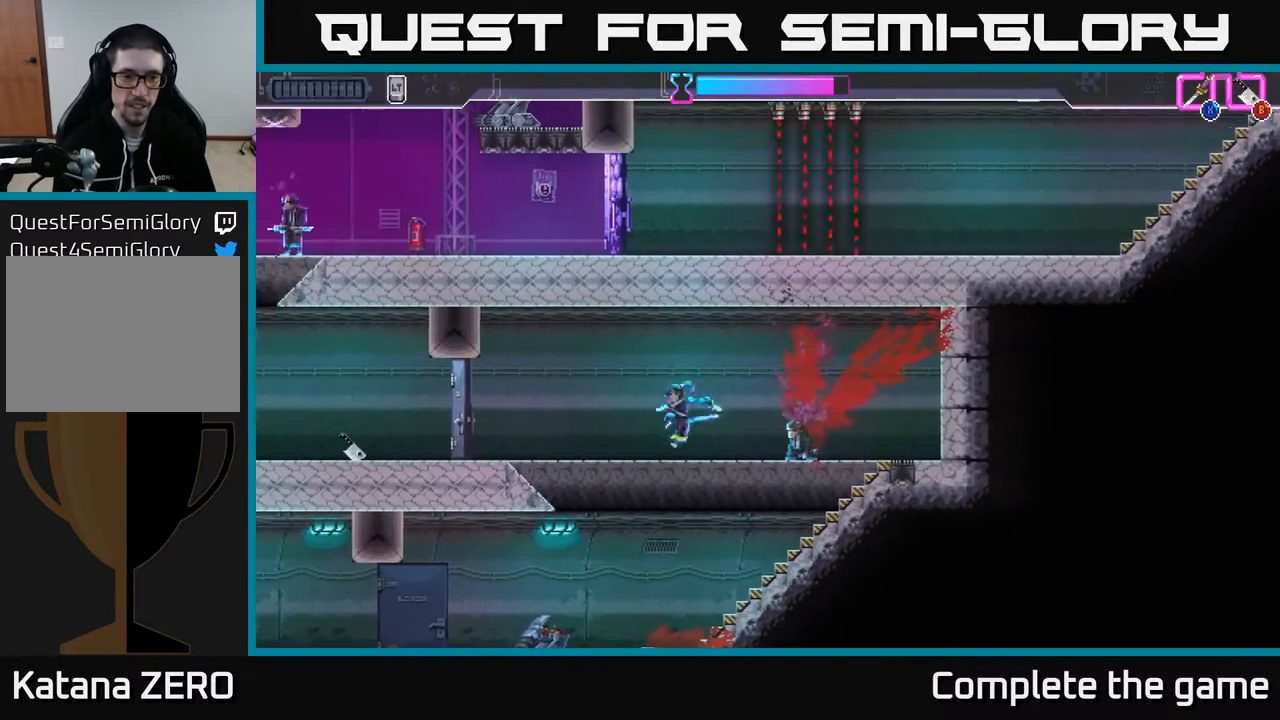
{"buttons": ["B", "DPAD_LEFT"], "left_stick": "center", "right_stick": "center", "events": [[483, "B", "down"]]}
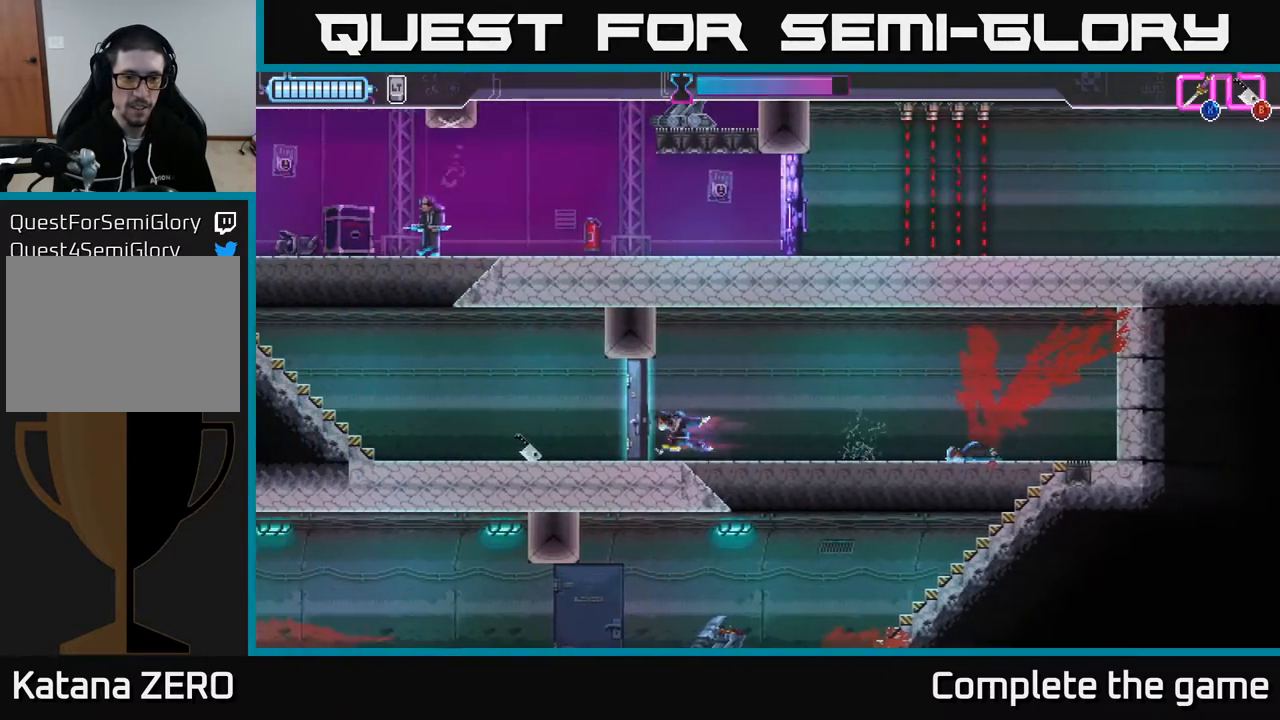
{"buttons": ["B", "DPAD_LEFT"], "left_stick": "center", "right_stick": "center", "events": [[50, "B", "up"], [417, "B", "down"]]}
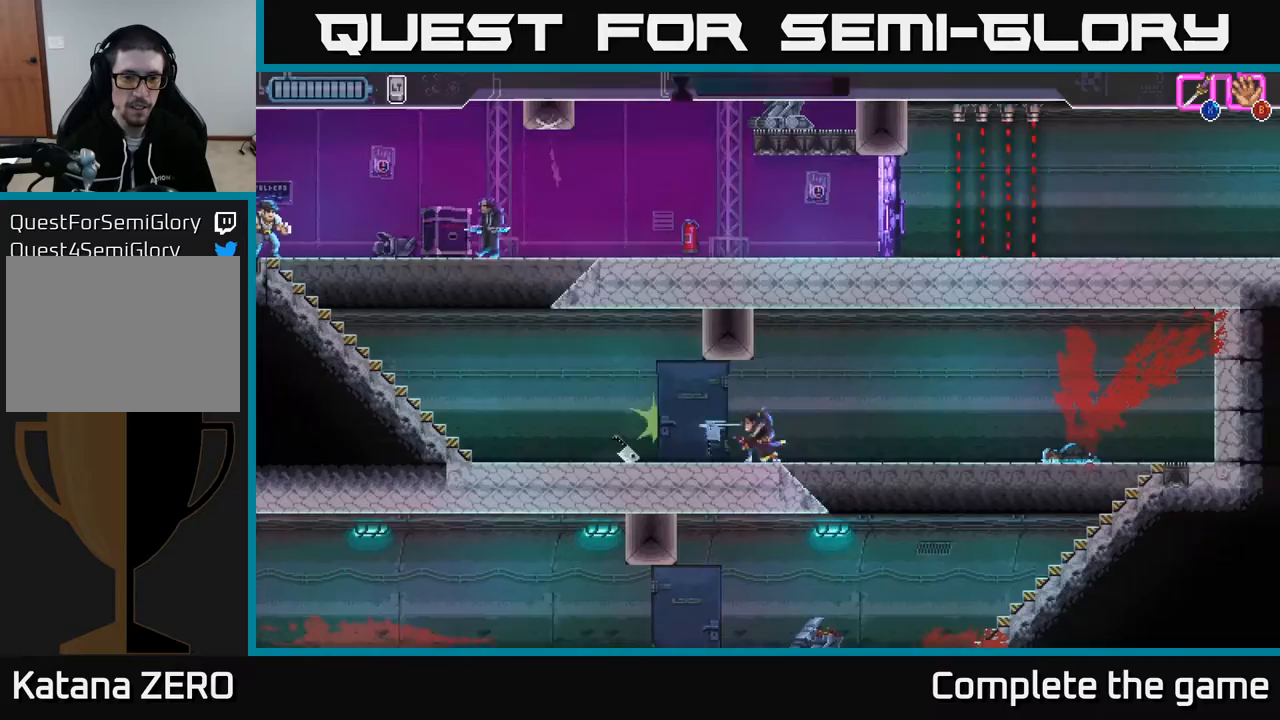
{"buttons": ["B", "DPAD_LEFT"], "left_stick": "center", "right_stick": "center", "events": [[17, "B", "up"], [433, "B", "down"]]}
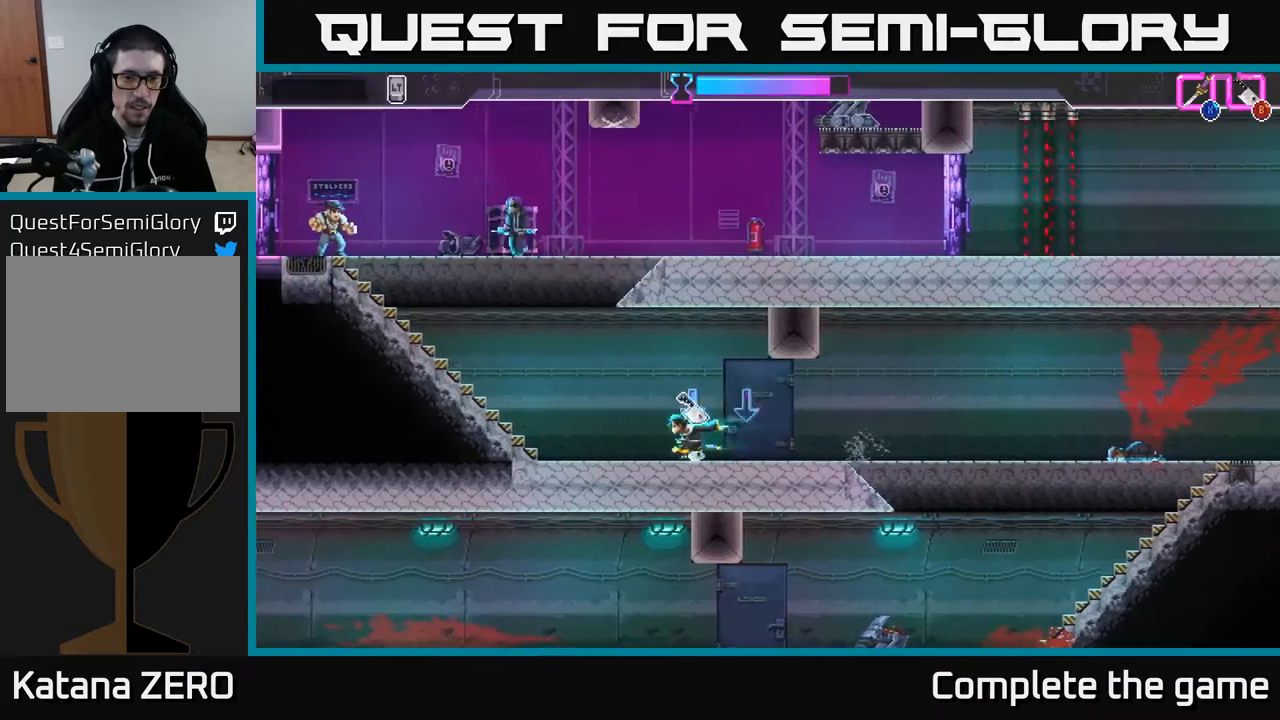
{"buttons": ["DPAD_RIGHT"], "left_stick": "center", "right_stick": "center", "events": [[17, "B", "up"], [17, "DPAD_UP", "down"], [167, "B", "down"], [233, "B", "up"], [317, "DPAD_UP", "up"], [333, "DPAD_LEFT", "up"], [450, "DPAD_RIGHT", "down"]]}
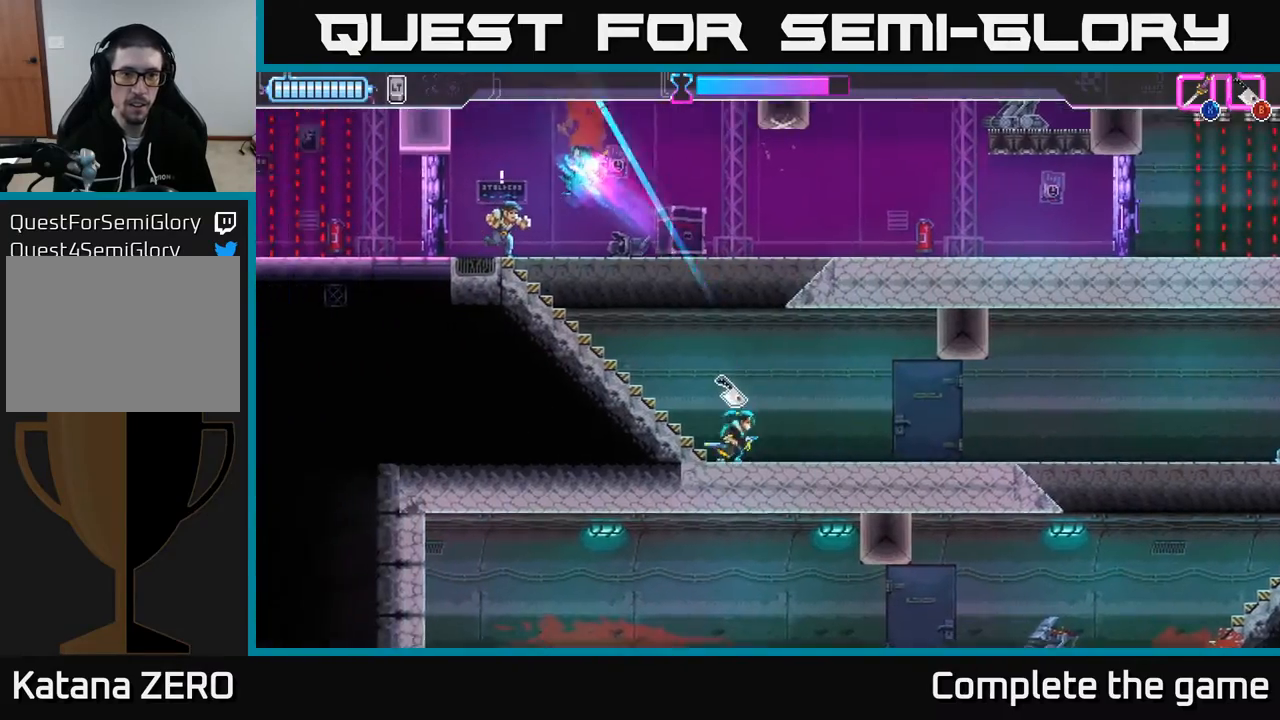
{"buttons": ["DPAD_RIGHT"], "left_stick": "center", "right_stick": "center", "events": []}
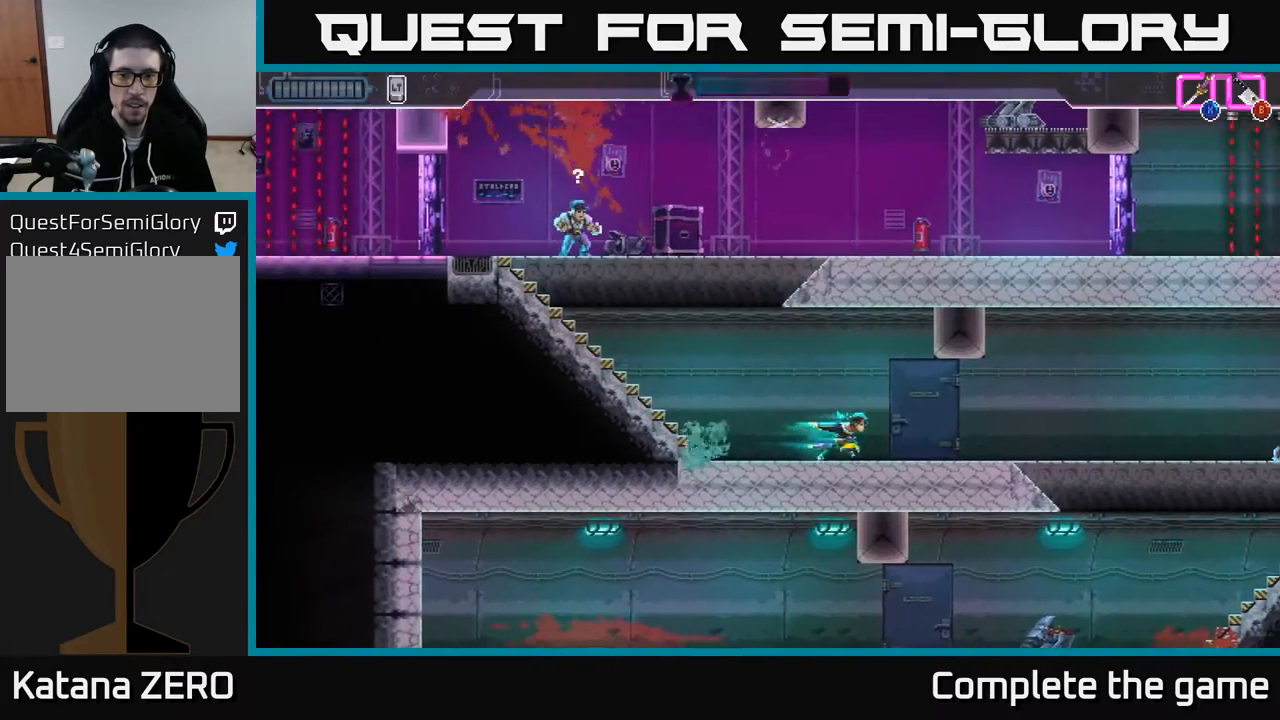
{"buttons": ["DPAD_LEFT"], "left_stick": "center", "right_stick": "center", "events": [[33, "DPAD_RIGHT", "up"], [83, "DPAD_LEFT", "down"]]}
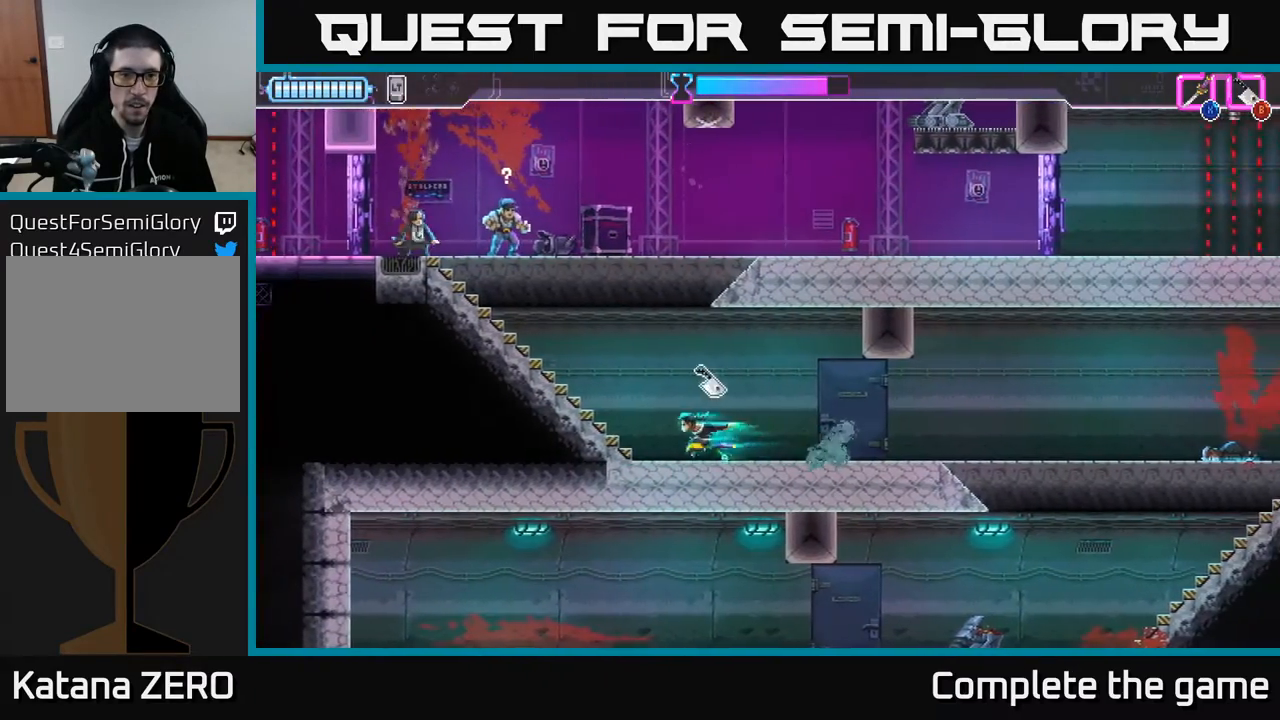
{"buttons": ["DPAD_LEFT"], "left_stick": "center", "right_stick": "center", "events": [[33, "DPAD_UP", "down"], [83, "B", "down"], [150, "B", "up"], [300, "DPAD_UP", "up"]]}
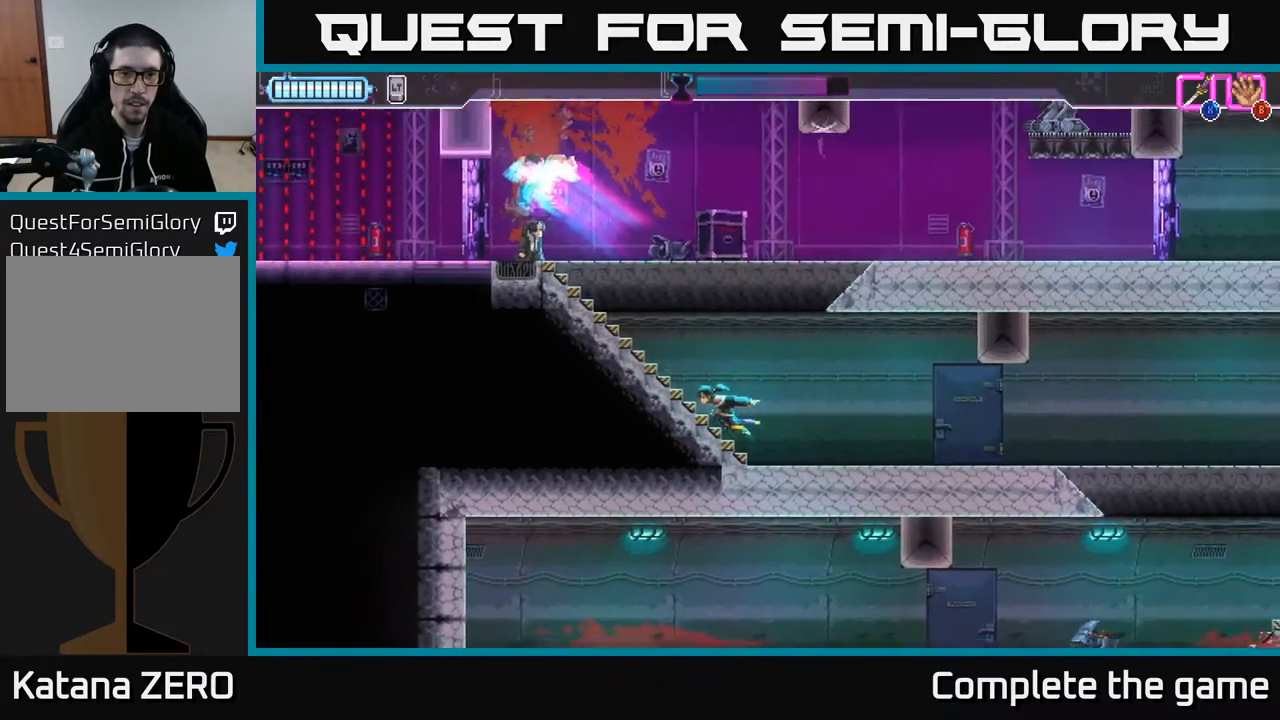
{"buttons": [], "left_stick": "center", "right_stick": "center", "events": [[383, "DPAD_LEFT", "up"]]}
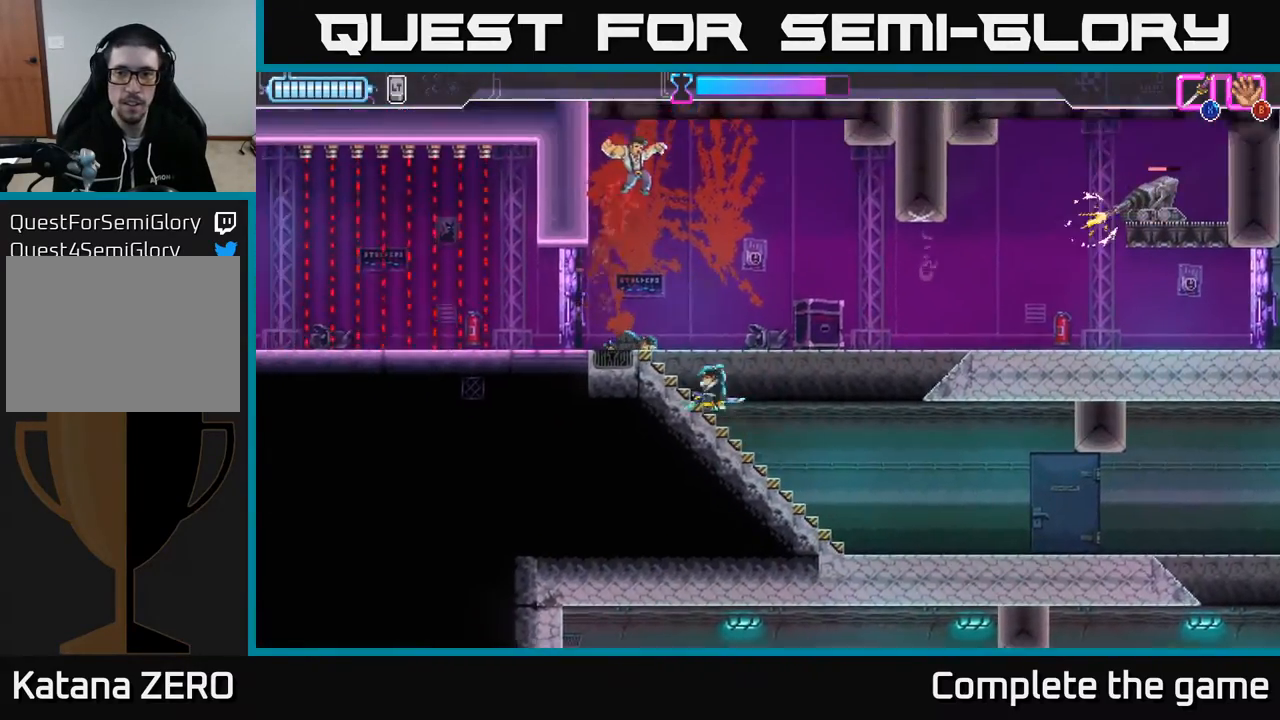
{"buttons": ["A", "R2", "DPAD_UP", "DPAD_RIGHT"], "left_stick": "center", "right_stick": "center", "events": [[100, "DPAD_RIGHT", "down"], [117, "A", "down"], [133, "DPAD_UP", "down"], [233, "X", "down"], [267, "L2", "down"], [317, "DPAD_RIGHT", "up"], [333, "L2", "up"], [367, "X", "up"], [417, "DPAD_RIGHT", "down"], [450, "R2", "down"]]}
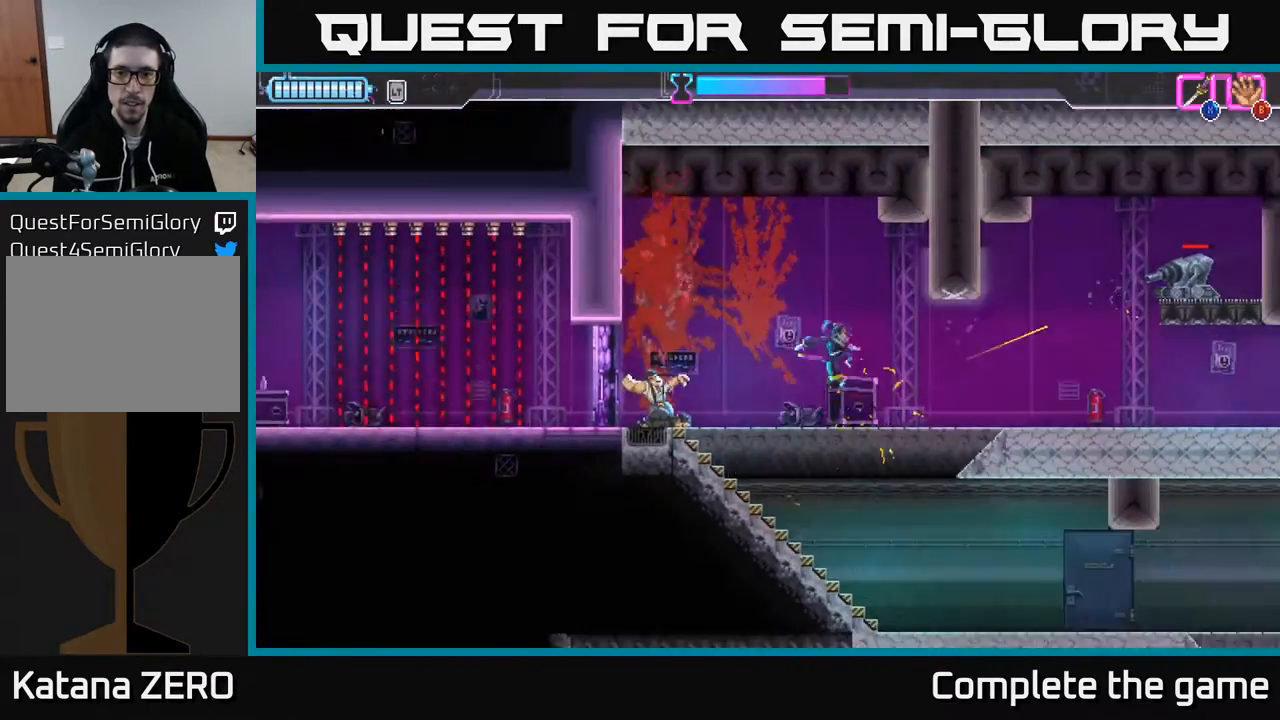
{"buttons": ["DPAD_RIGHT"], "left_stick": "center", "right_stick": "center", "events": [[33, "A", "up"], [133, "DPAD_UP", "up"], [183, "R2", "up"], [200, "DPAD_UP", "down"], [217, "DPAD_UP", "up"]]}
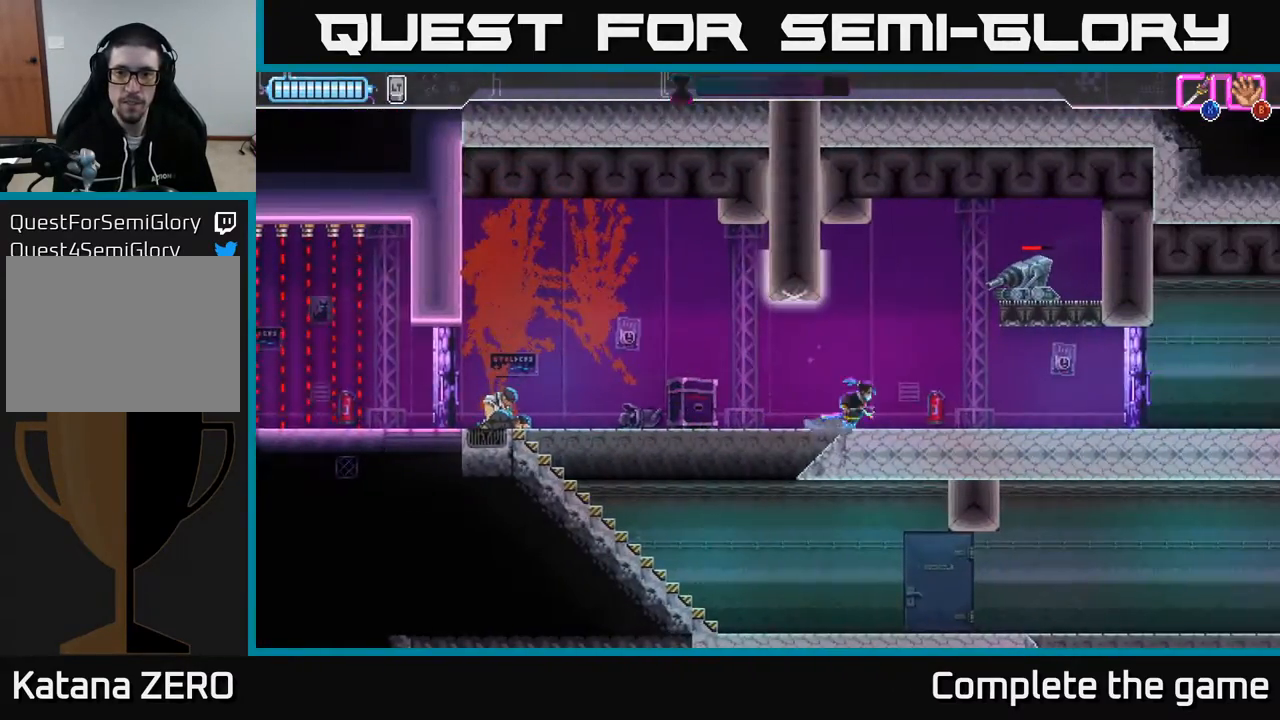
{"buttons": ["DPAD_UP", "DPAD_RIGHT"], "left_stick": "center", "right_stick": "center", "events": [[183, "A", "down"], [200, "DPAD_UP", "down"], [250, "DPAD_RIGHT", "up"], [300, "X", "down"], [367, "DPAD_RIGHT", "down"], [400, "X", "up"], [417, "A", "up"]]}
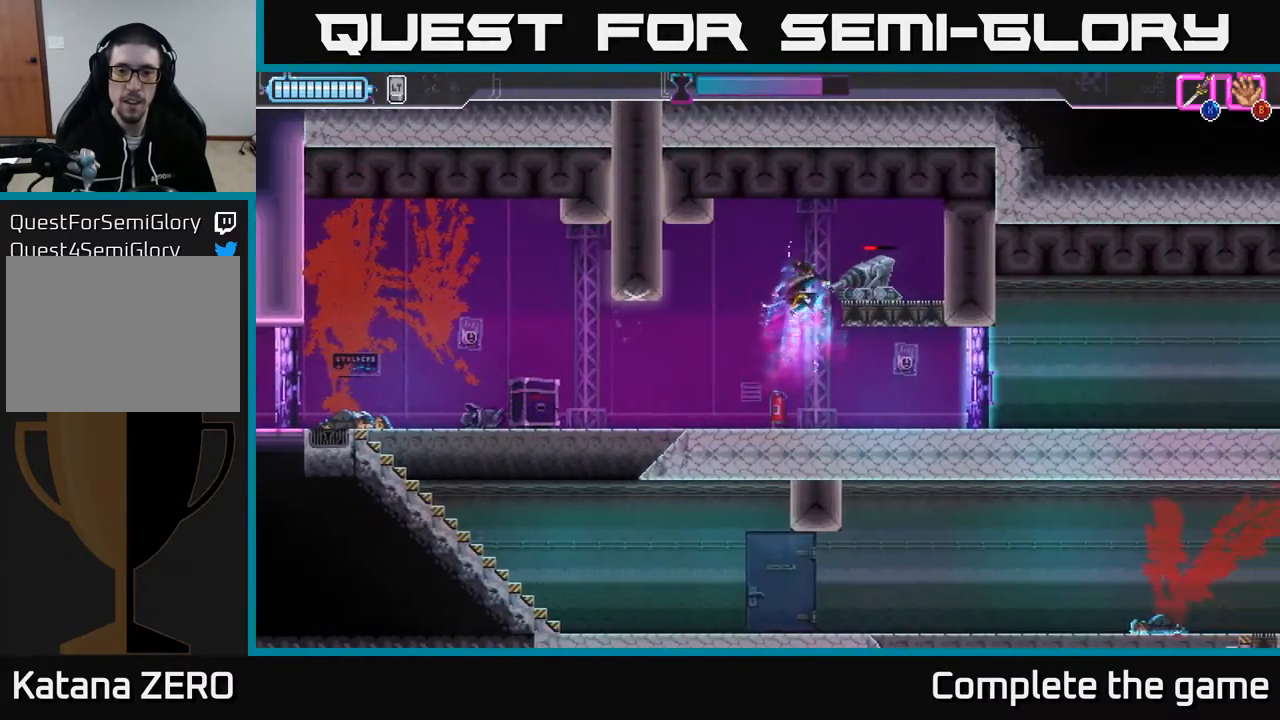
{"buttons": [], "left_stick": "center", "right_stick": "center", "events": [[83, "DPAD_UP", "up"], [117, "X", "down"], [200, "X", "up"], [400, "DPAD_RIGHT", "up"]]}
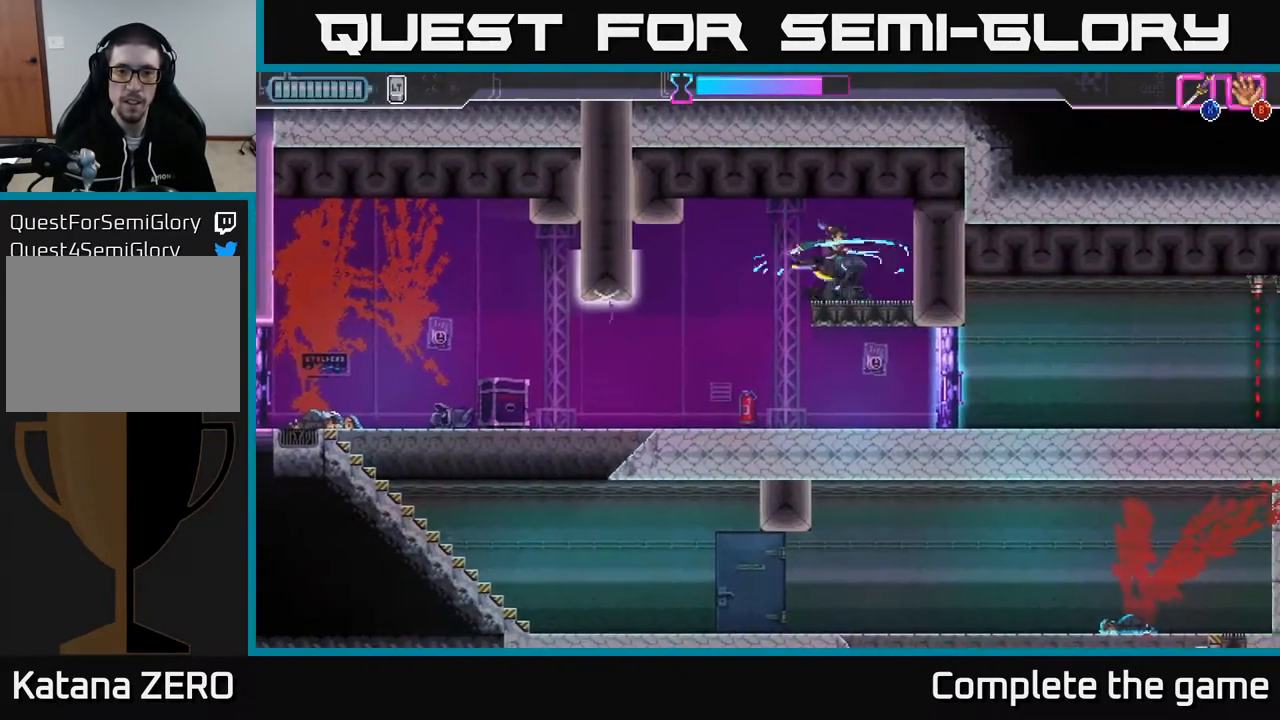
{"buttons": ["DPAD_DOWN"], "left_stick": "center", "right_stick": "center", "events": [[283, "DPAD_DOWN", "down"], [350, "A", "down"], [417, "A", "up"]]}
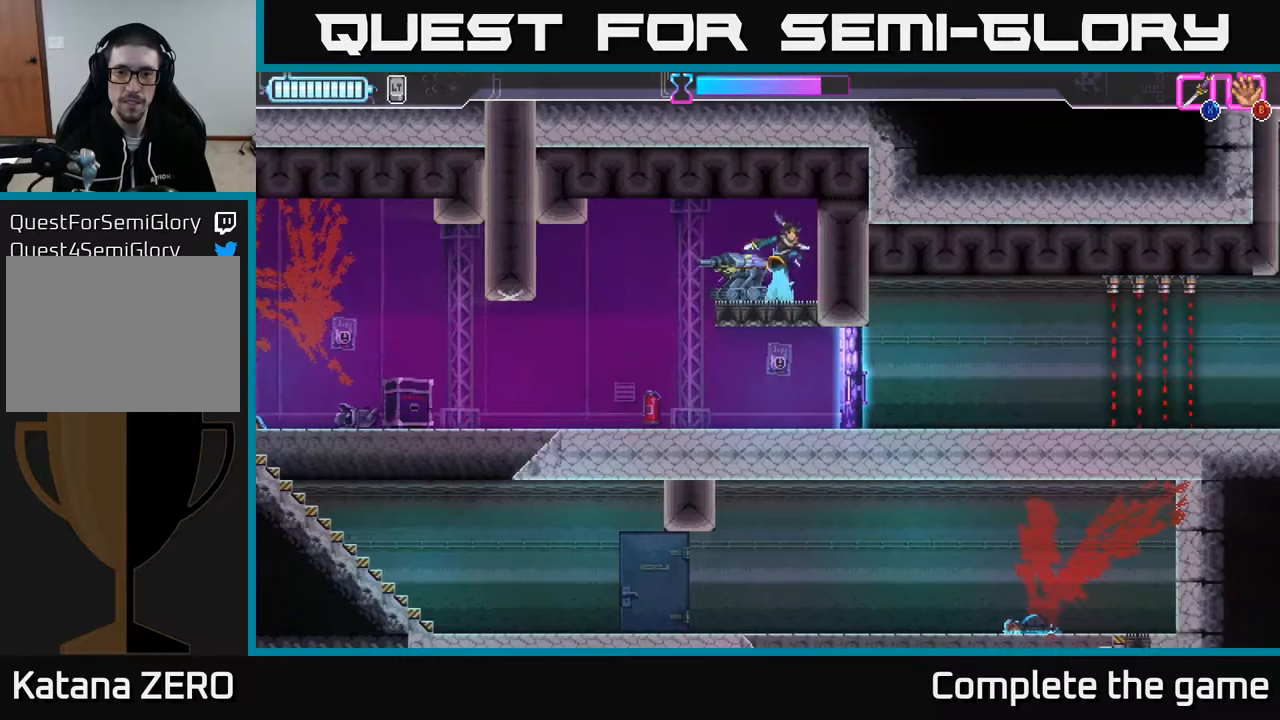
{"buttons": ["DPAD_DOWN"], "left_stick": "center", "right_stick": "center", "events": [[50, "DPAD_DOWN", "up"], [350, "DPAD_DOWN", "down"]]}
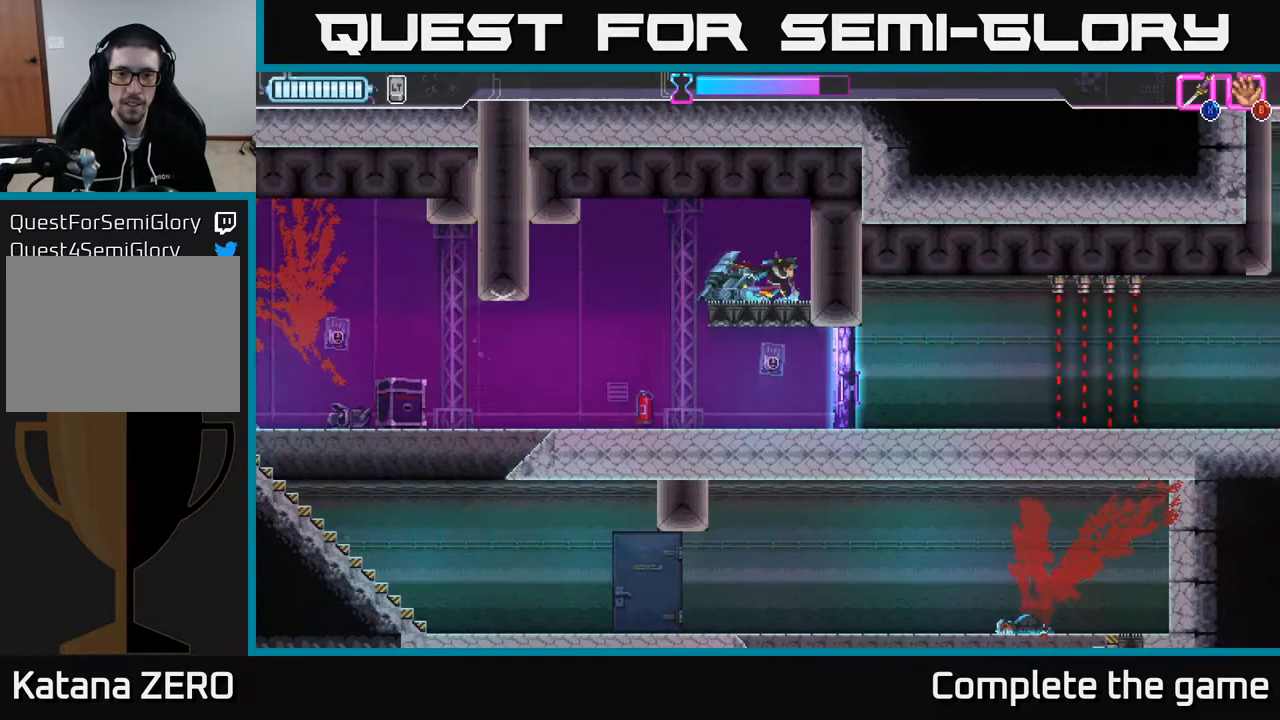
{"buttons": ["A", "DPAD_LEFT"], "left_stick": "center", "right_stick": "center", "events": [[400, "DPAD_LEFT", "down"], [417, "DPAD_DOWN", "up"], [500, "A", "down"]]}
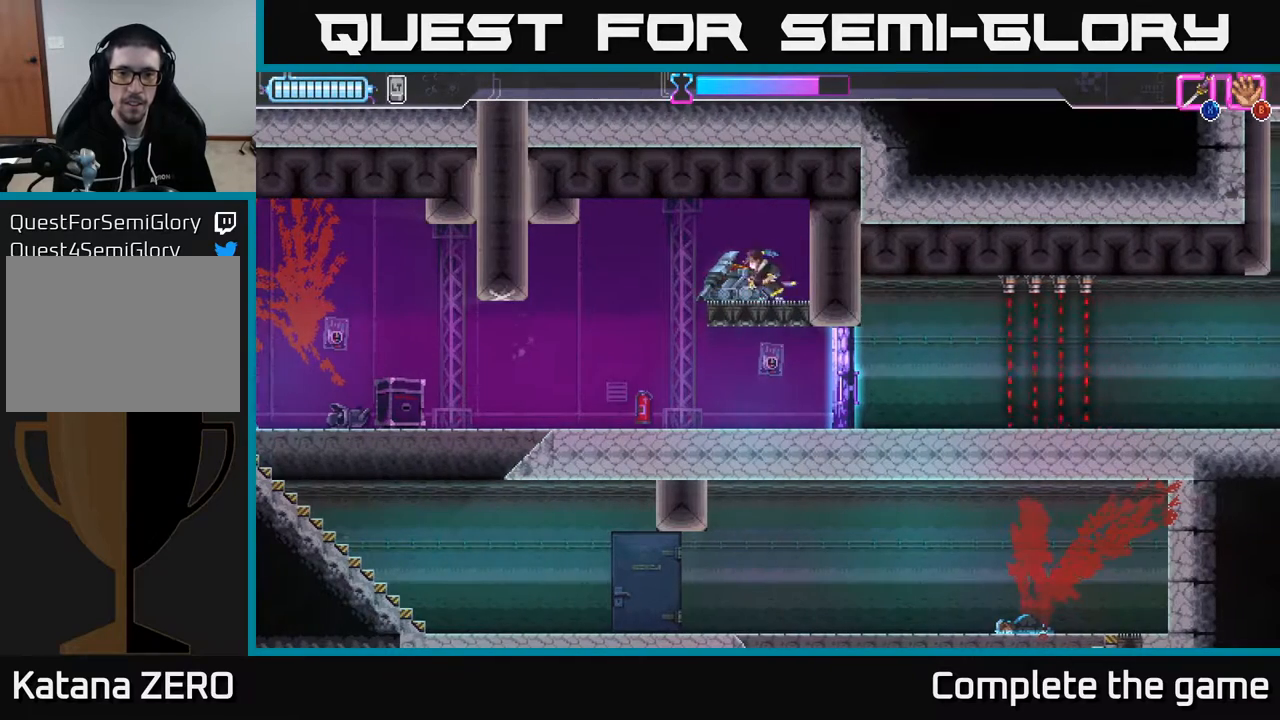
{"buttons": ["DPAD_RIGHT"], "left_stick": "center", "right_stick": "center", "events": [[50, "A", "up"], [367, "DPAD_LEFT", "up"], [450, "DPAD_RIGHT", "down"]]}
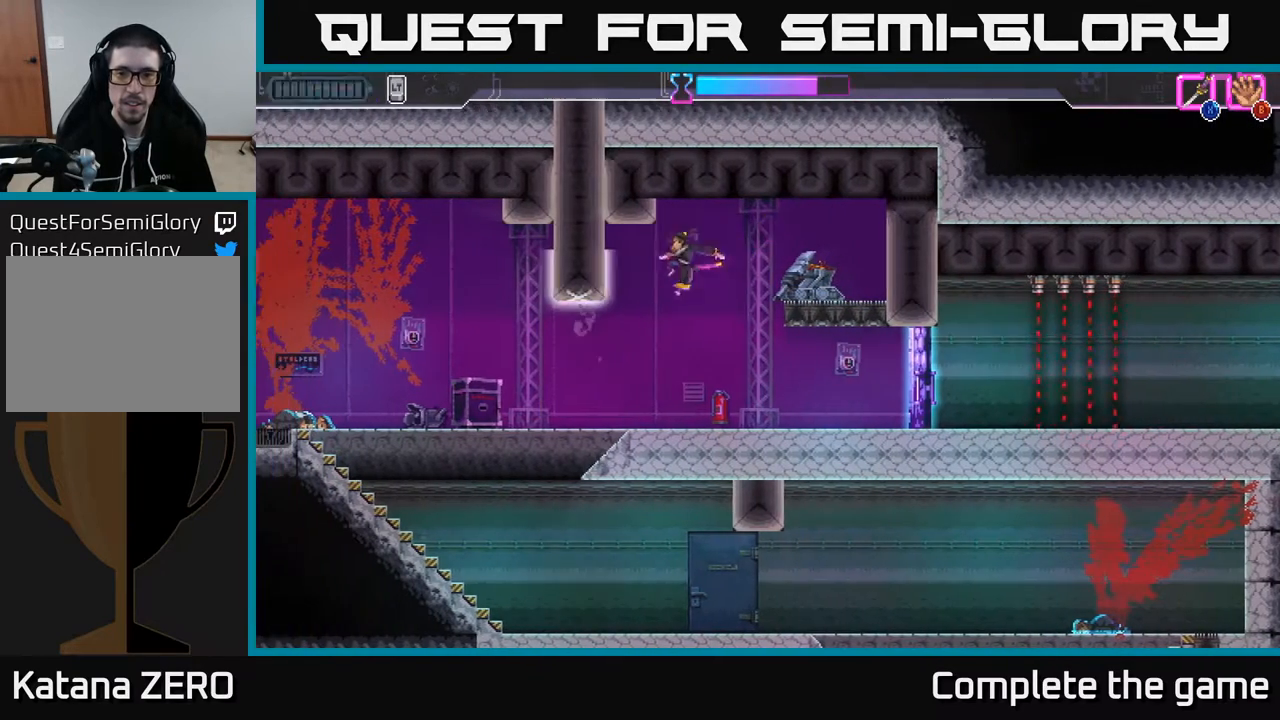
{"buttons": ["DPAD_RIGHT"], "left_stick": "center", "right_stick": "center", "events": []}